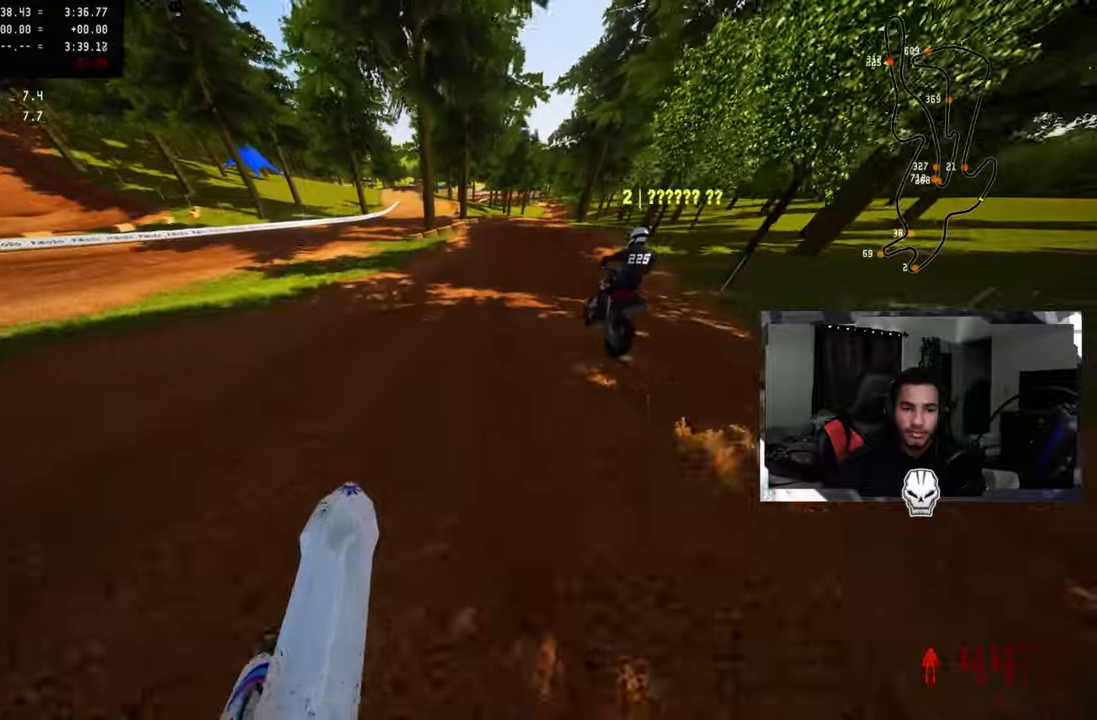
Gameplay with a controller (PlayStation layout); each line is a JSON object with the inputs held at the frame after it. "events" lists button and stick changes between this image and that frame as [ms after this image, input, new state], when the widget could be followed in between.
{"buttons": [], "left_stick": "center", "right_stick": "center", "events": [[66, "R2", "up"], [166, "left_stick", "up-left"], [400, "right_stick", "center"], [483, "left_stick", "center"]]}
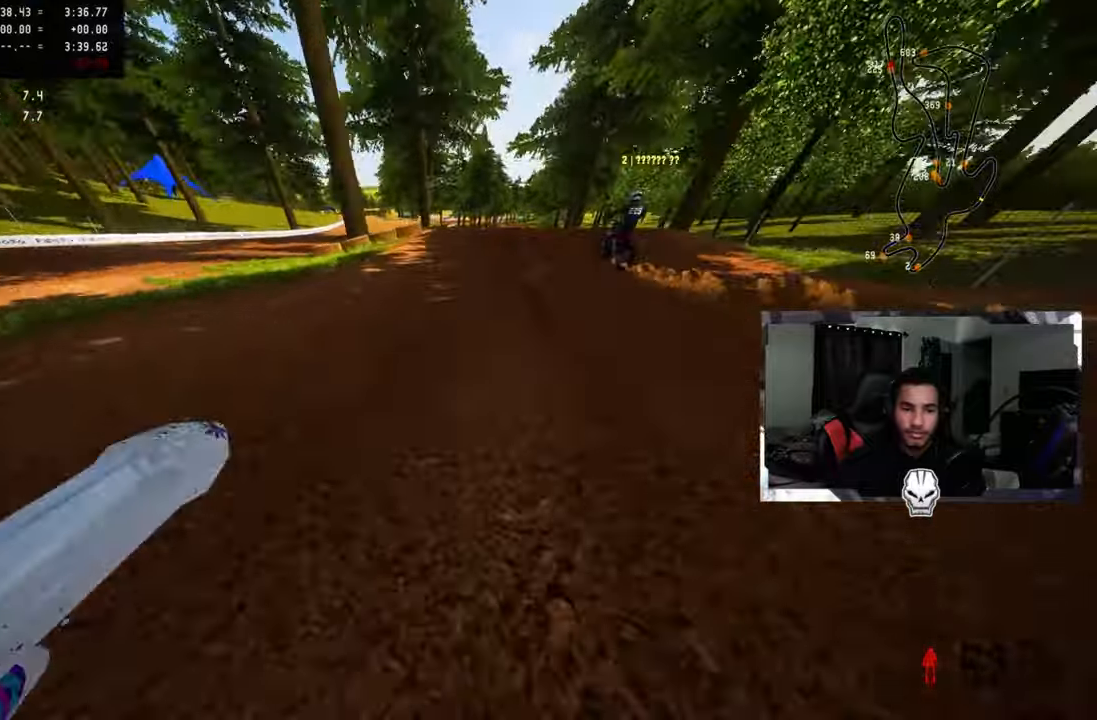
{"buttons": ["TRIANGLE"], "left_stick": "center", "right_stick": "center", "events": [[416, "TRIANGLE", "down"]]}
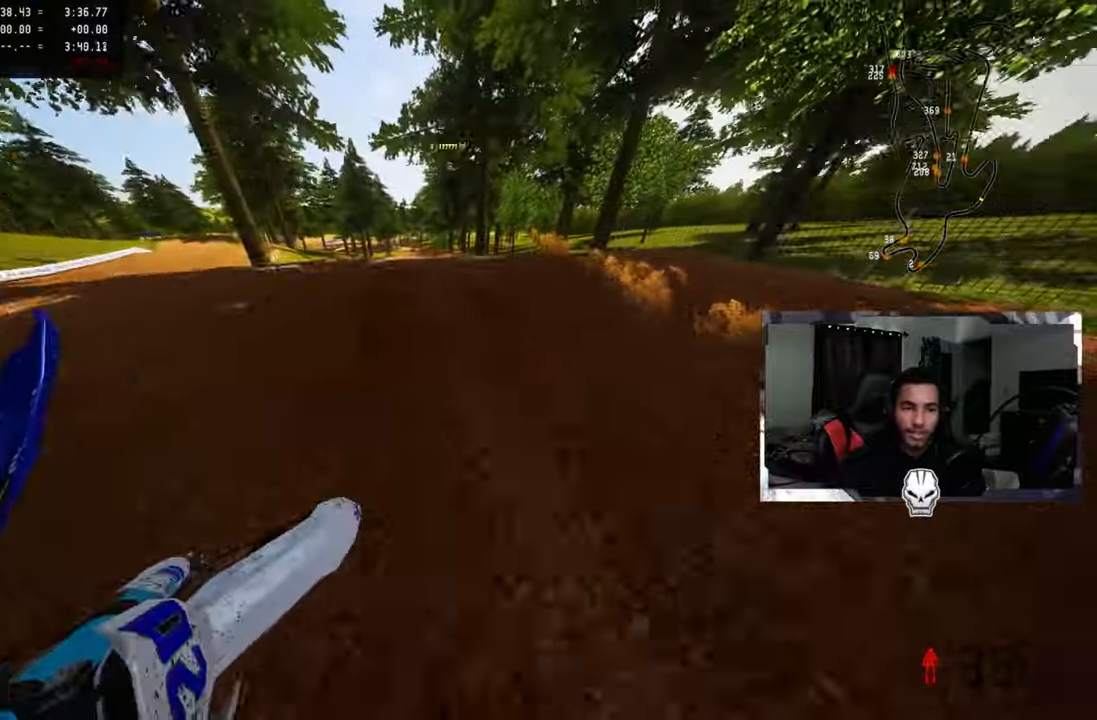
{"buttons": [], "left_stick": "up-right", "right_stick": "center", "events": [[16, "TRIANGLE", "up"], [283, "left_stick", "up-right"]]}
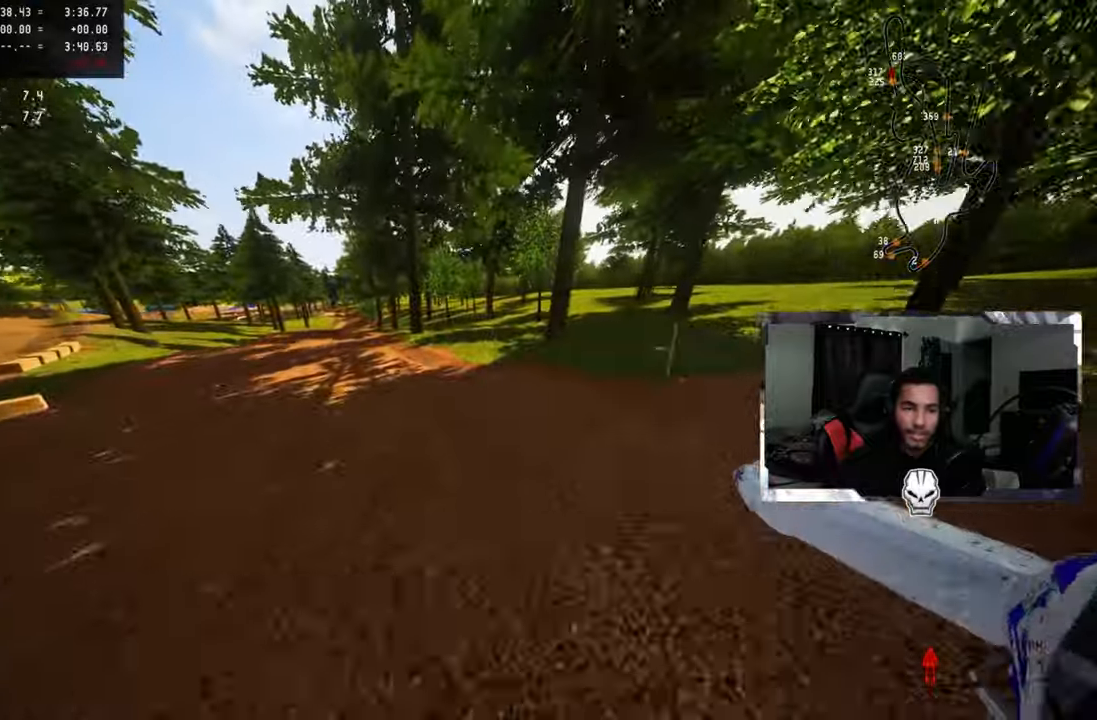
{"buttons": [], "left_stick": "center", "right_stick": "center", "events": [[133, "left_stick", "center"]]}
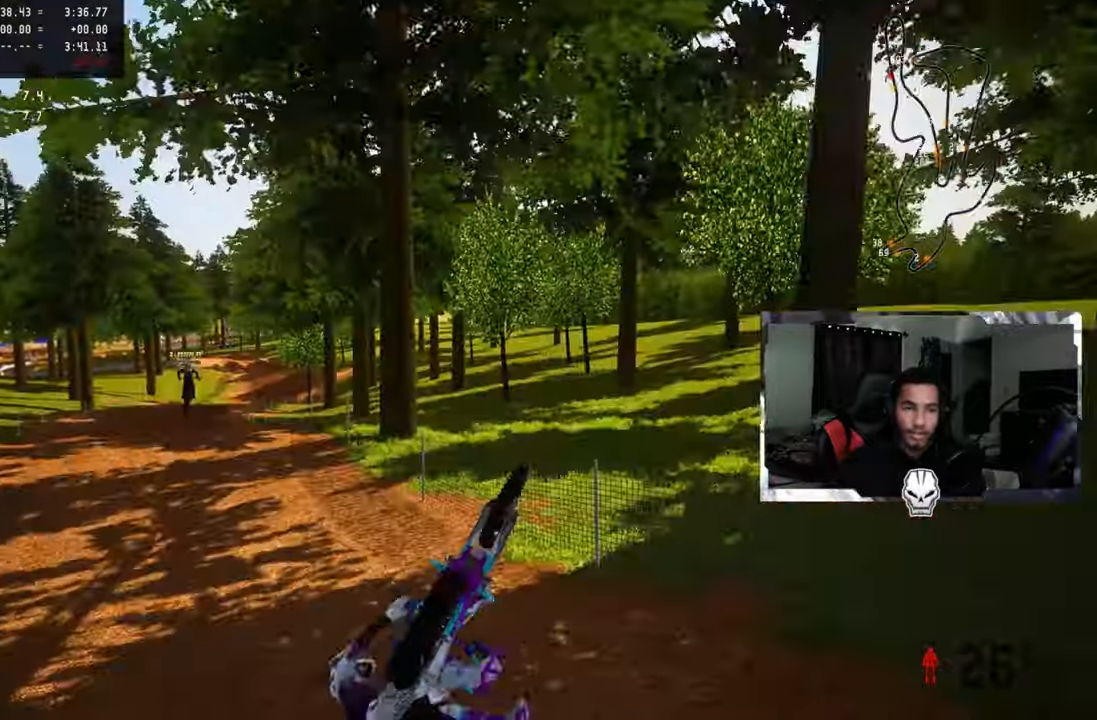
{"buttons": [], "left_stick": "center", "right_stick": "center", "events": []}
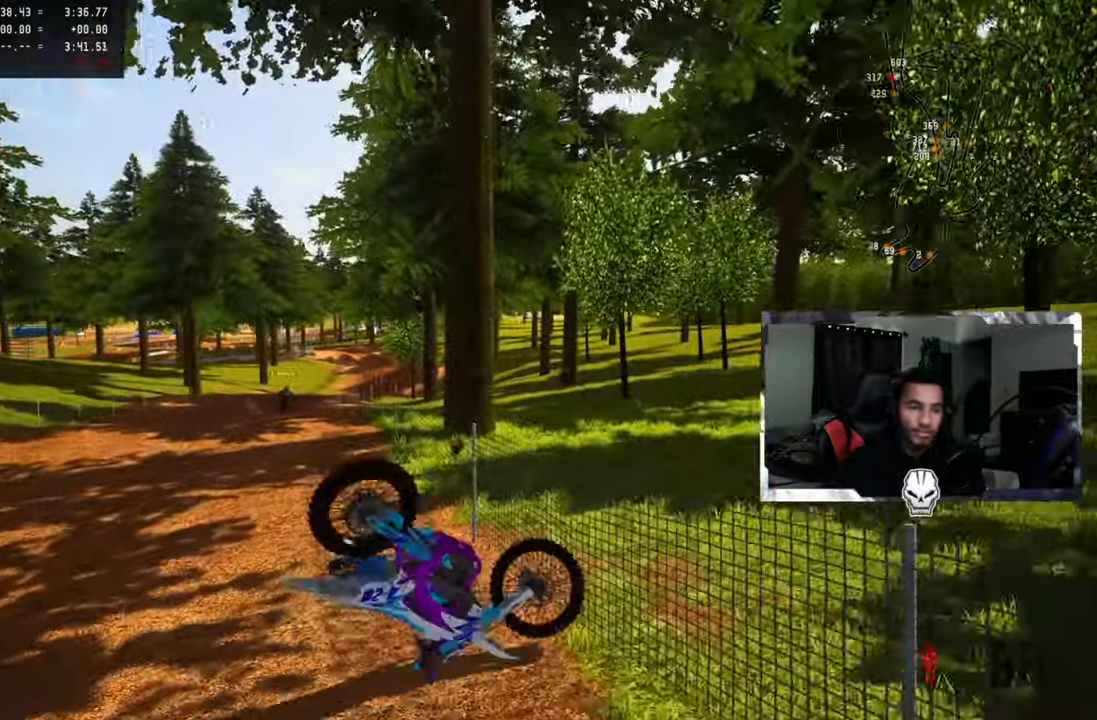
{"buttons": [], "left_stick": "center", "right_stick": "center", "events": []}
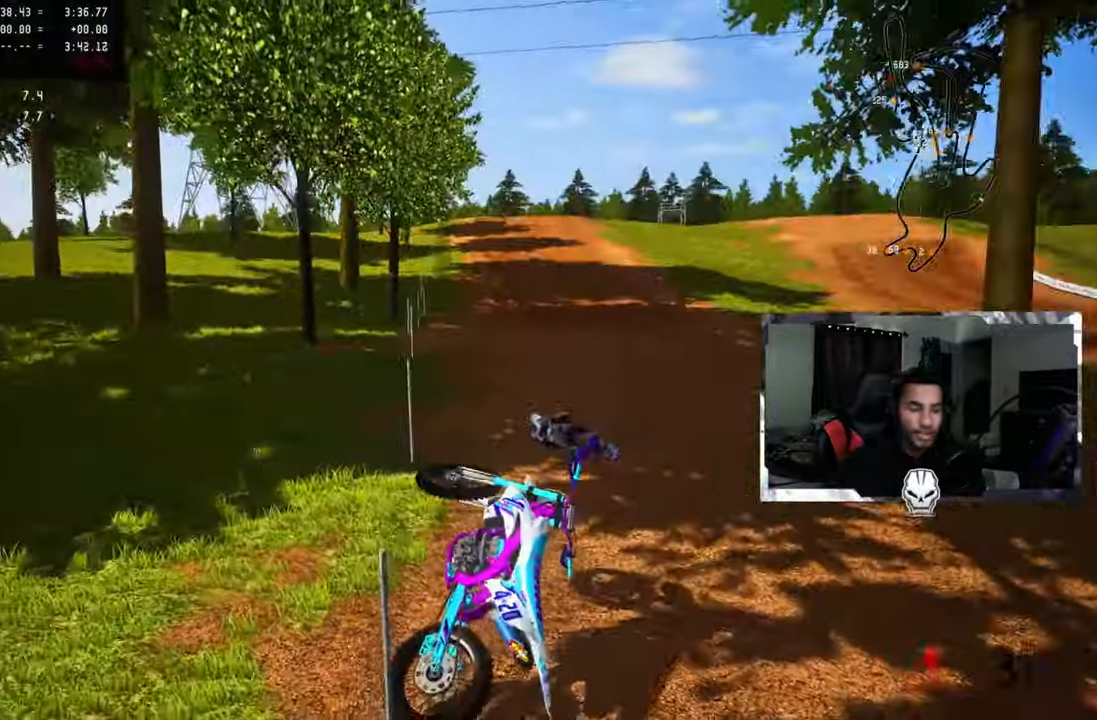
{"buttons": ["R2", "R3"], "left_stick": "up-right", "right_stick": "up", "events": [[66, "SELECT", "down"], [200, "SELECT", "up"], [233, "TRIANGLE", "down"], [316, "TRIANGLE", "up"], [450, "R2", "down"], [450, "left_stick", "up-right"], [450, "right_stick", "up"], [466, "R3", "down"]]}
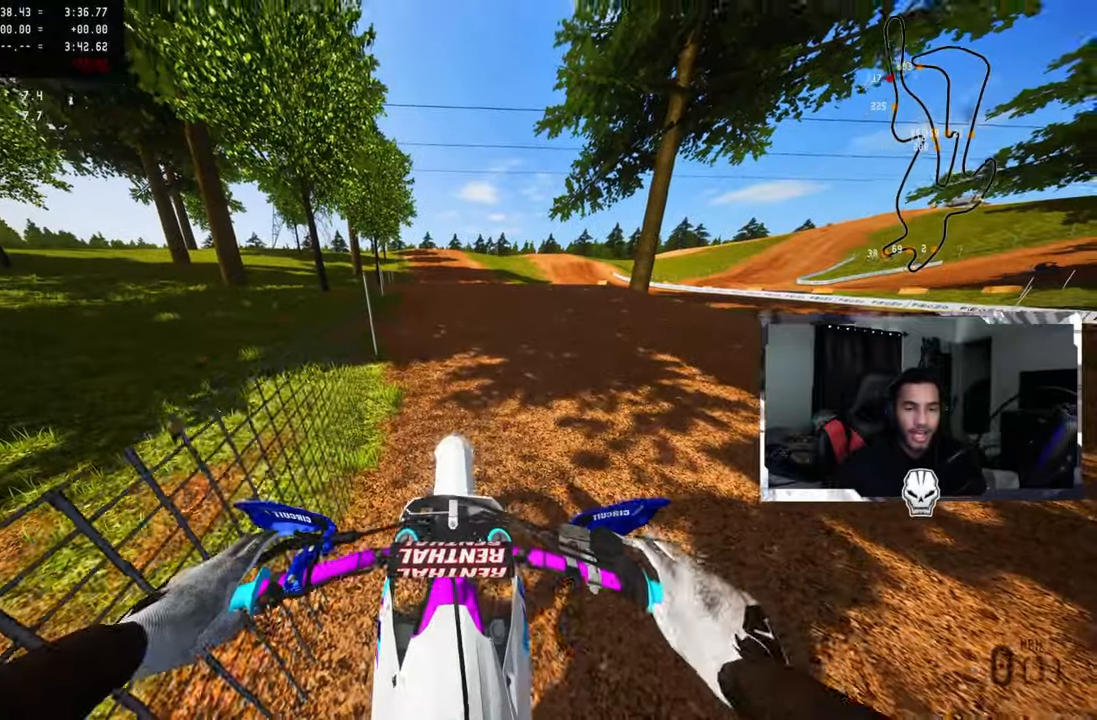
{"buttons": [], "left_stick": "up-right", "right_stick": "up-left", "events": [[66, "R3", "up"], [300, "right_stick", "up-left"], [433, "R2", "up"]]}
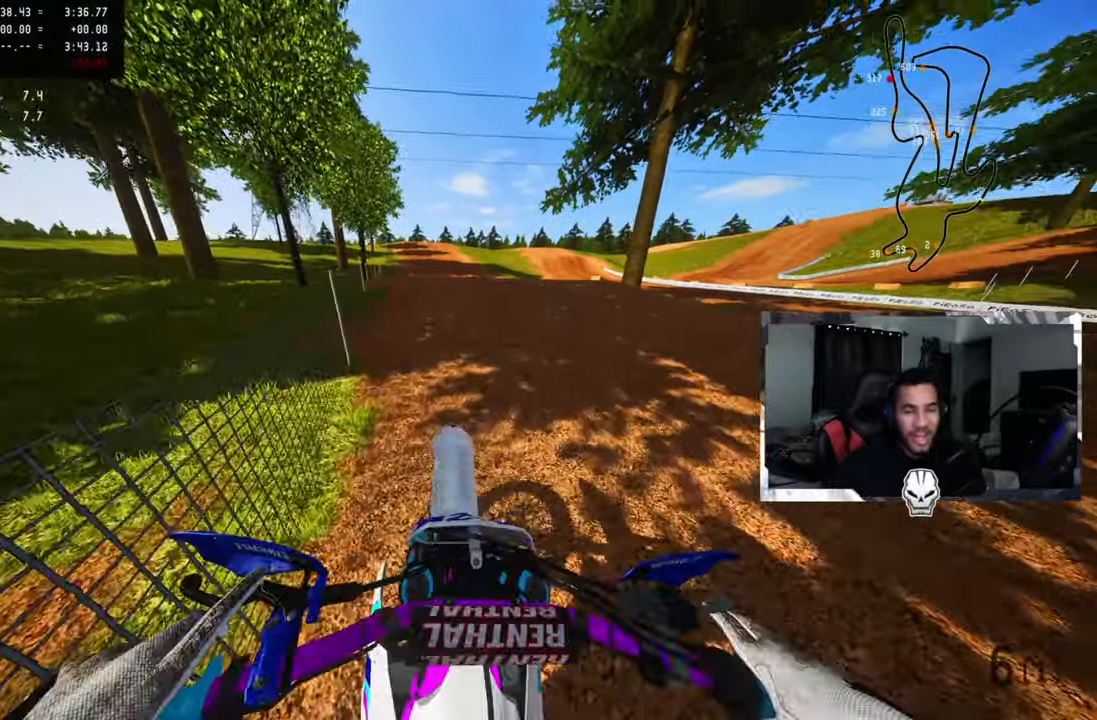
{"buttons": [], "left_stick": "up-right", "right_stick": "center", "events": [[66, "R2", "down"], [183, "R2", "up"], [266, "R2", "down"], [350, "R2", "up"], [466, "right_stick", "center"]]}
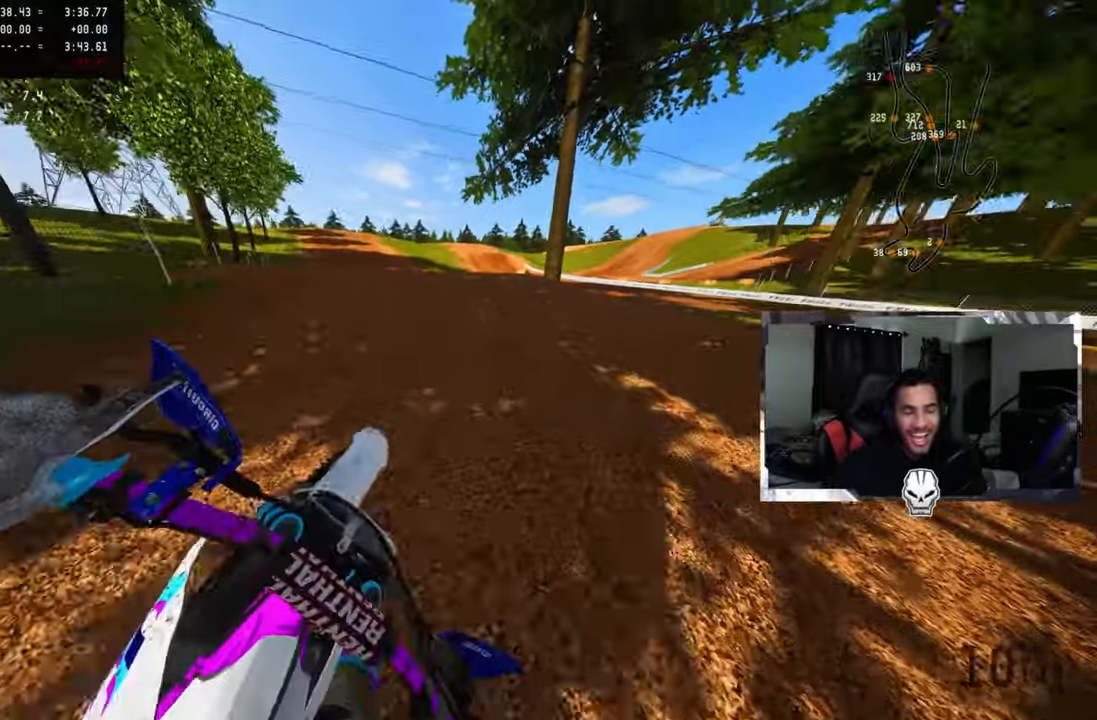
{"buttons": [], "left_stick": "up-right", "right_stick": "up", "events": [[183, "L3", "down"], [316, "L3", "up"], [383, "R2", "down"], [400, "right_stick", "up"], [466, "R2", "up"]]}
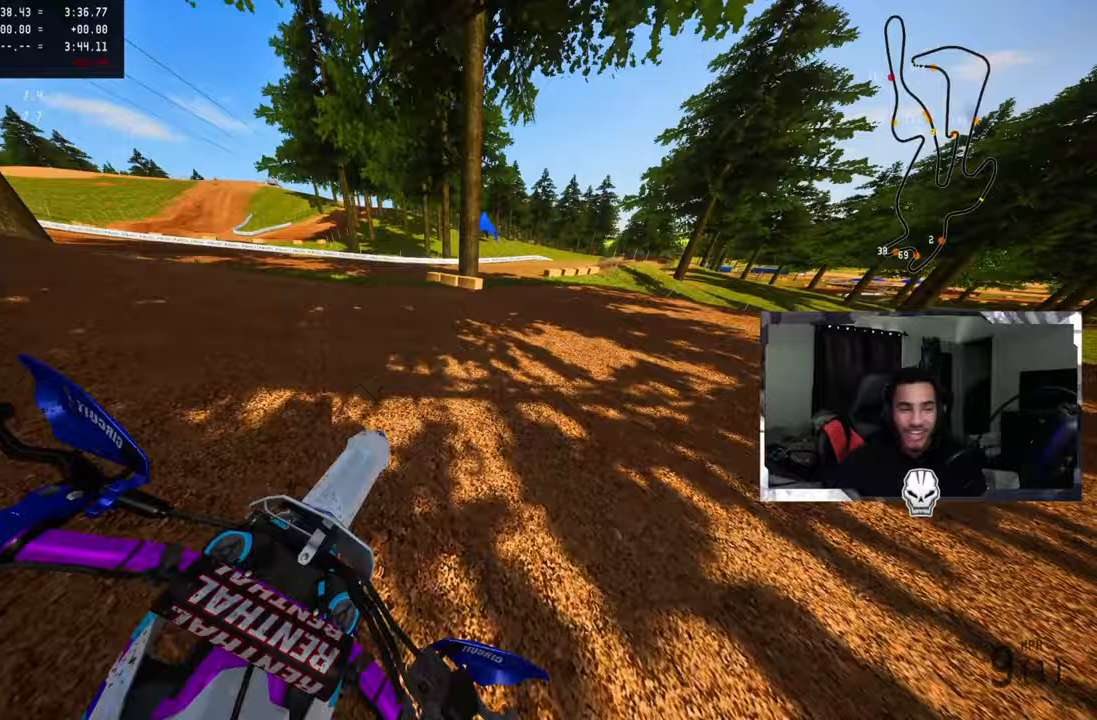
{"buttons": ["R2"], "left_stick": "up-right", "right_stick": "up", "events": [[50, "R2", "down"], [183, "R2", "up"], [300, "R2", "down"]]}
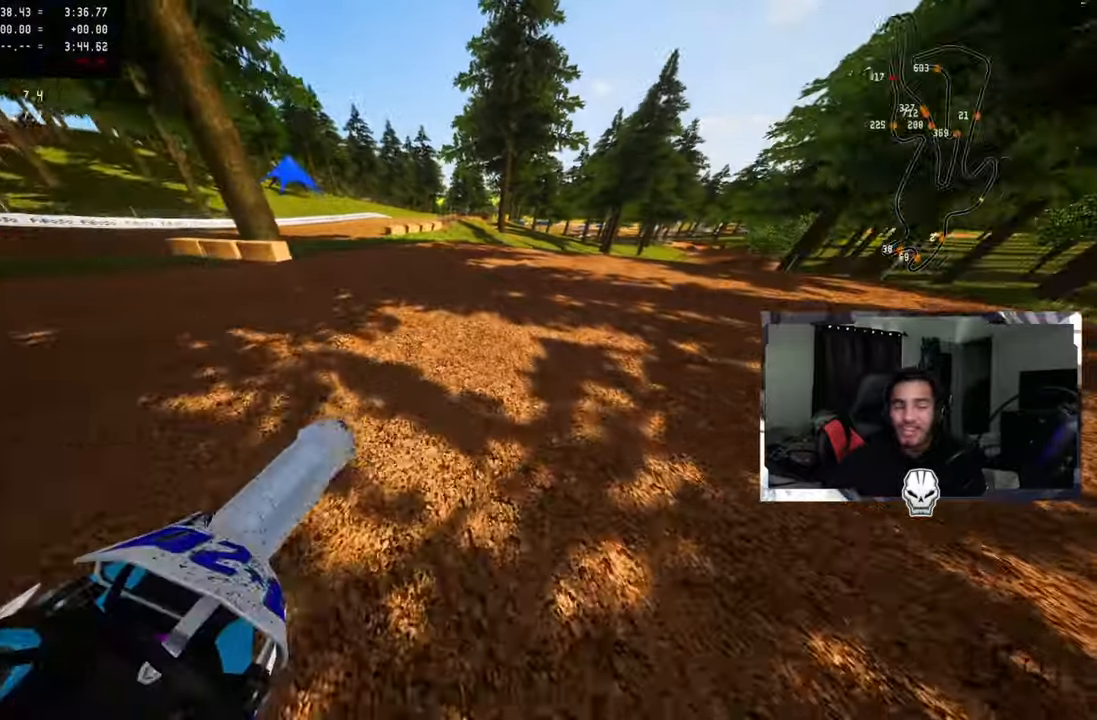
{"buttons": ["R2"], "left_stick": "up", "right_stick": "up", "events": [[100, "R2", "up"], [150, "R2", "down"], [217, "left_stick", "up"]]}
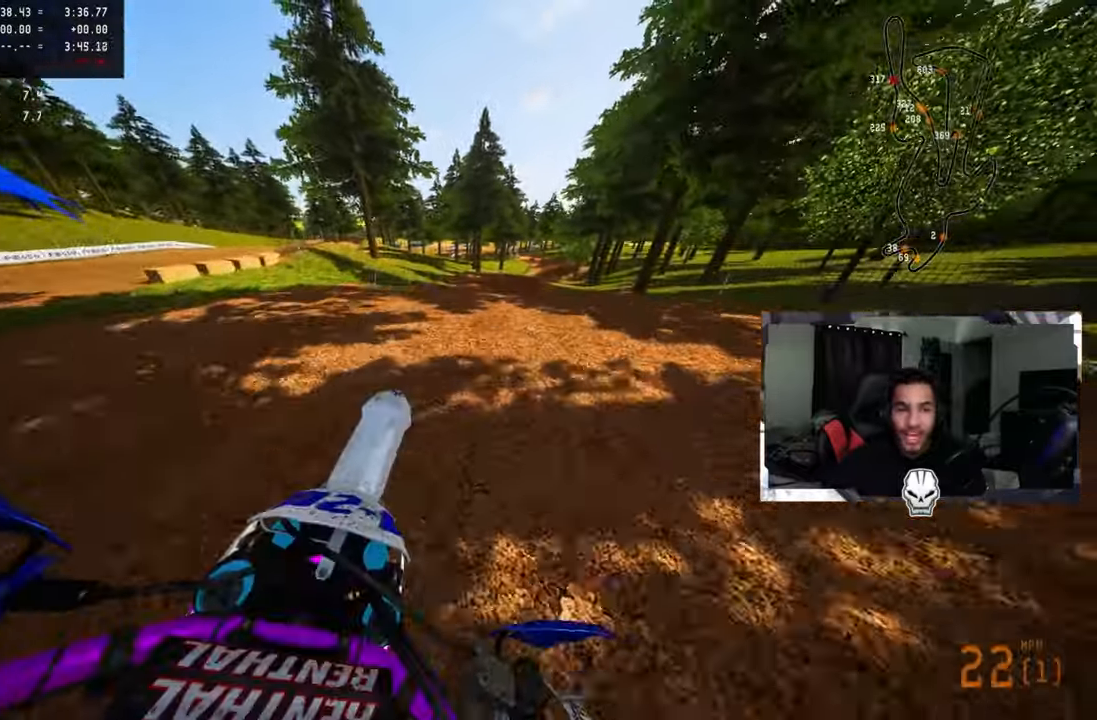
{"buttons": [], "left_stick": "up", "right_stick": "center", "events": [[183, "CROSS", "down"], [267, "CROSS", "up"], [433, "R2", "up"], [433, "right_stick", "center"]]}
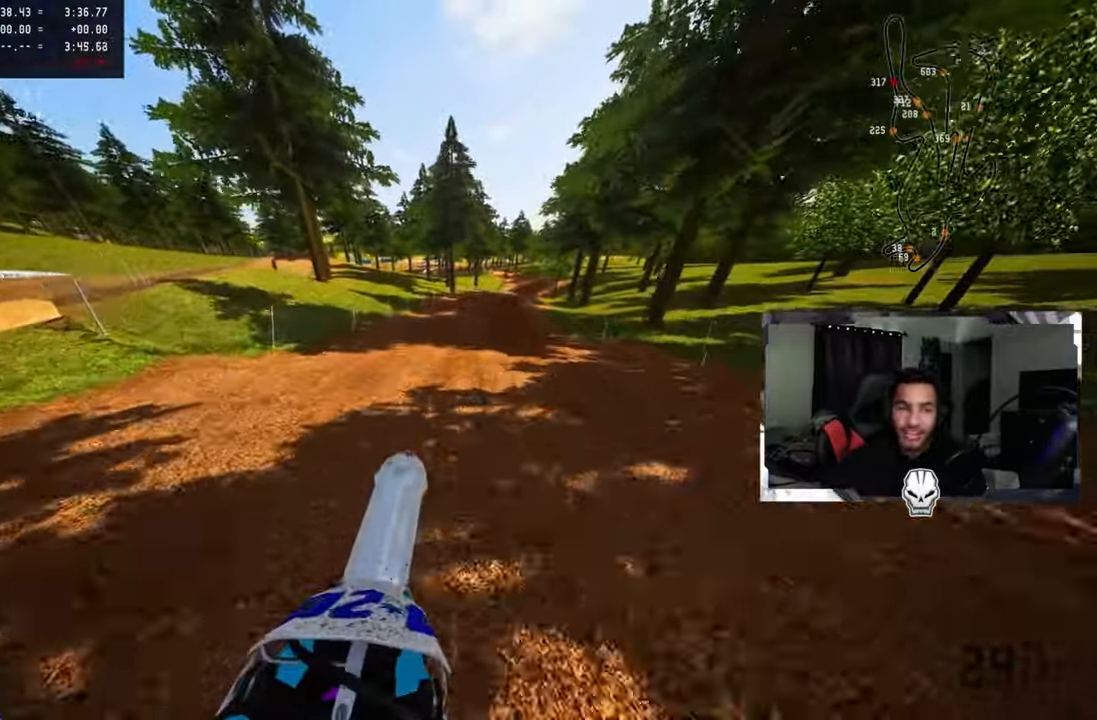
{"buttons": ["R2"], "left_stick": "up", "right_stick": "center", "events": [[33, "R2", "down"]]}
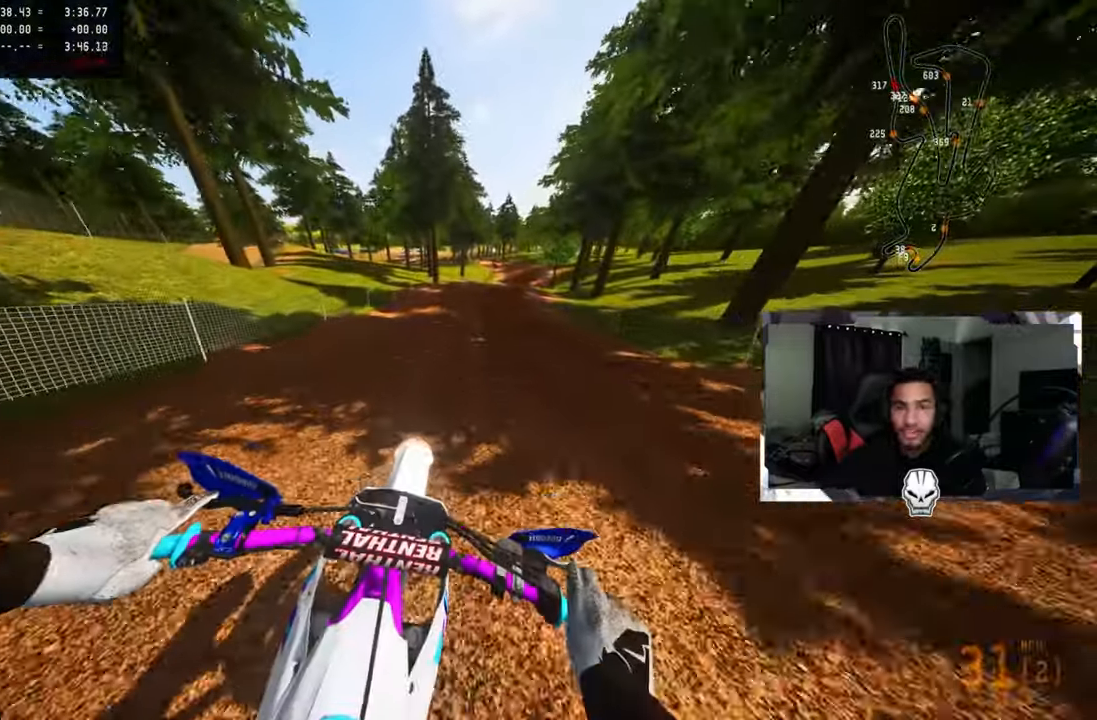
{"buttons": ["R2", "R3"], "left_stick": "up", "right_stick": "center", "events": [[450, "R3", "down"]]}
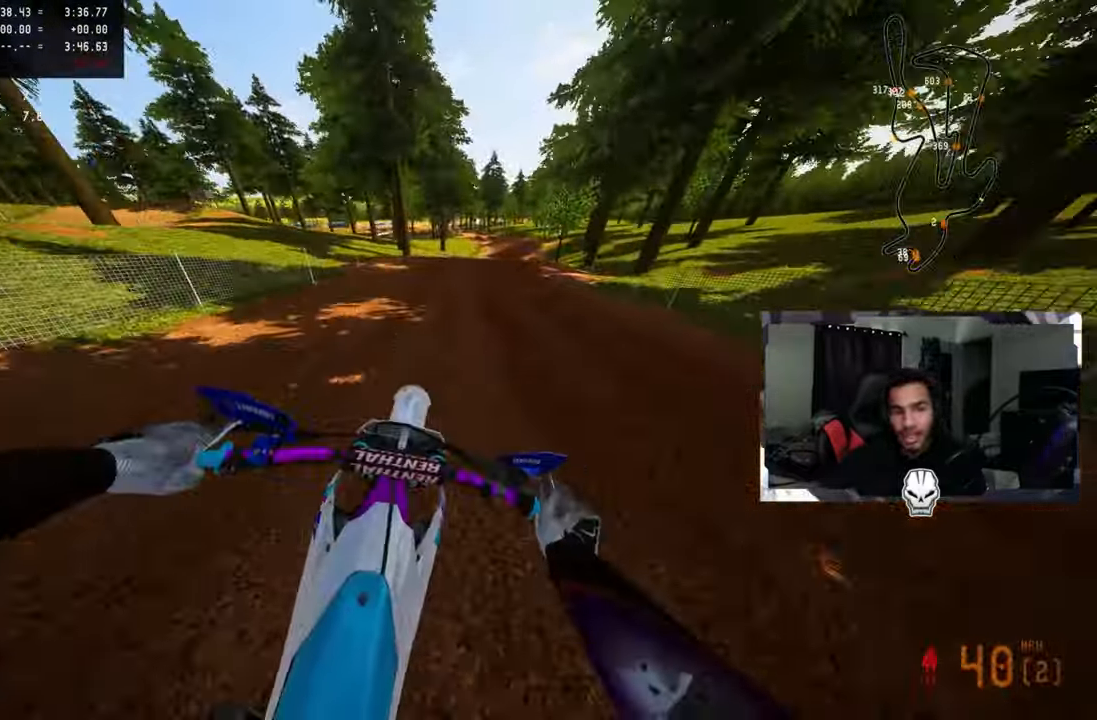
{"buttons": ["R2"], "left_stick": "up-right", "right_stick": "center", "events": [[33, "R3", "up"], [133, "left_stick", "up-right"]]}
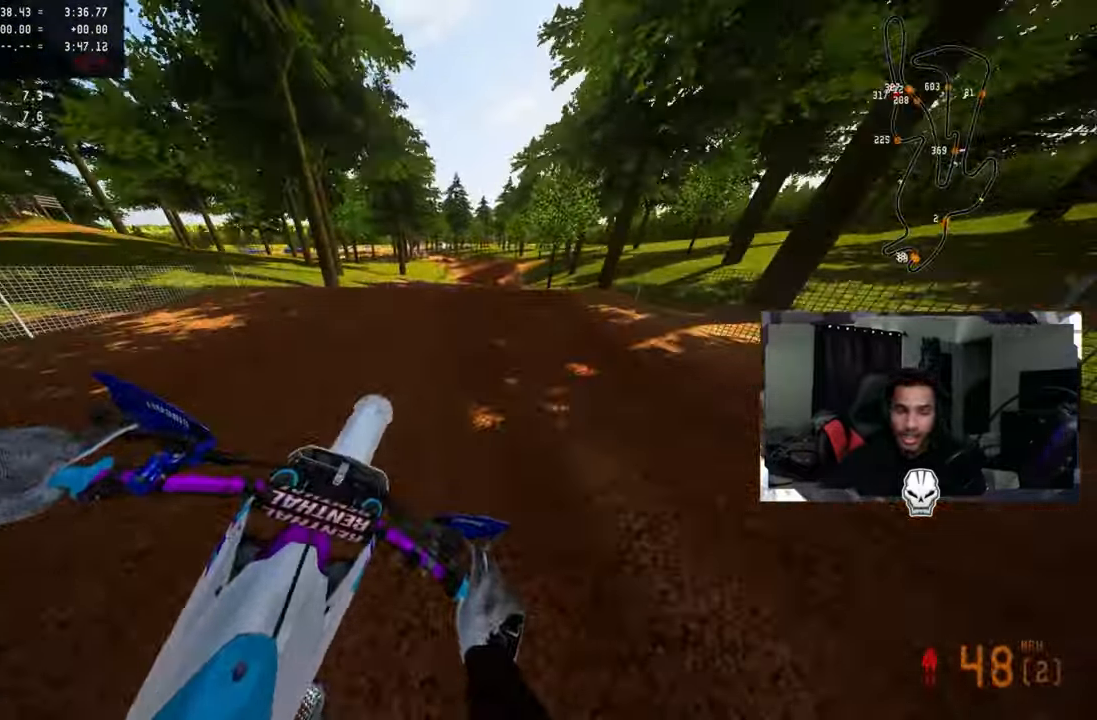
{"buttons": [], "left_stick": "left", "right_stick": "center", "events": [[250, "R3", "down"], [250, "right_stick", "up-left"], [367, "R3", "up"], [367, "left_stick", "center"], [367, "right_stick", "center"], [417, "left_stick", "left"], [467, "R2", "up"]]}
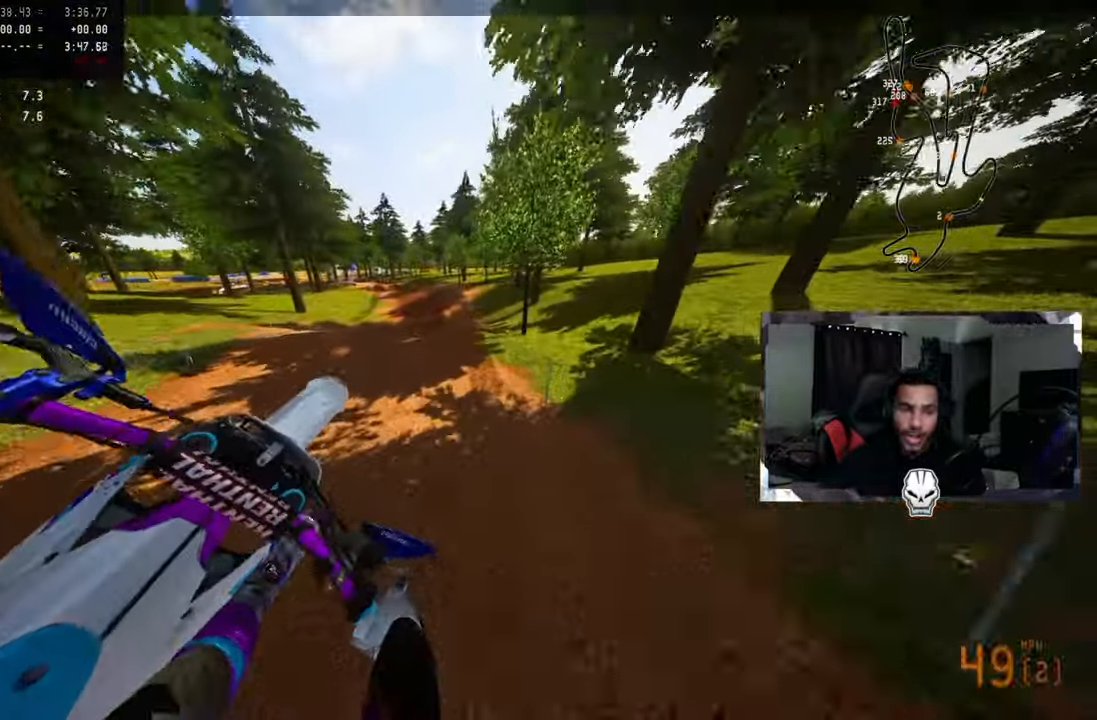
{"buttons": [], "left_stick": "center", "right_stick": "center", "events": [[200, "R3", "down"], [300, "R3", "up"], [500, "left_stick", "center"]]}
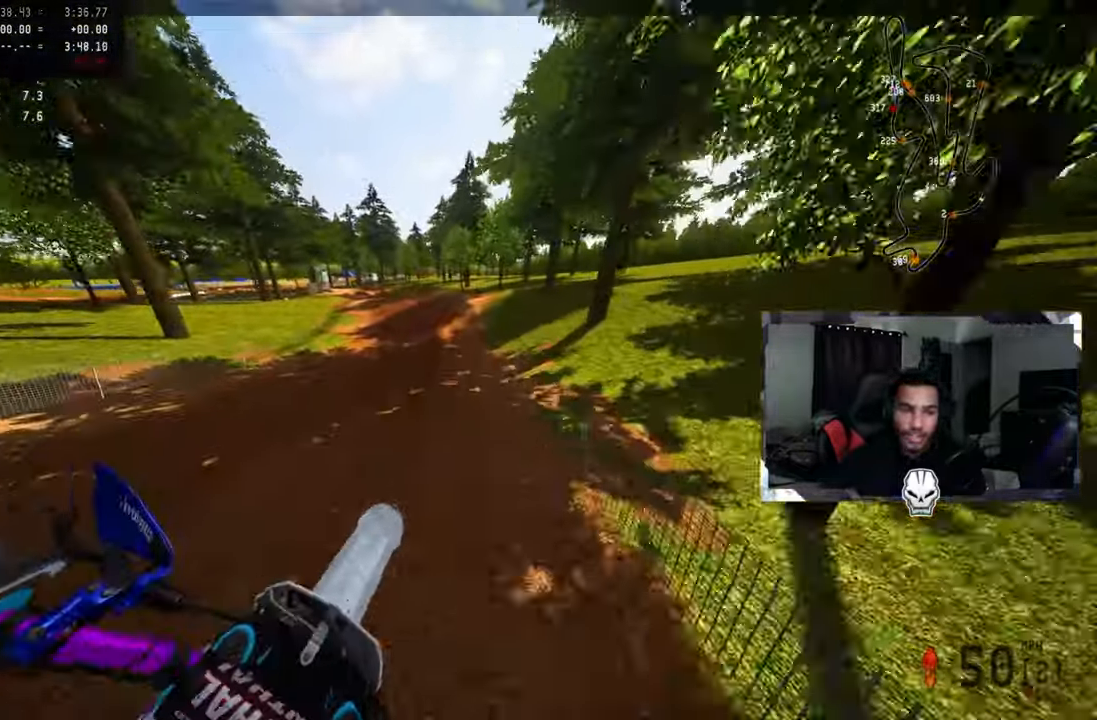
{"buttons": [], "left_stick": "center", "right_stick": "center", "events": []}
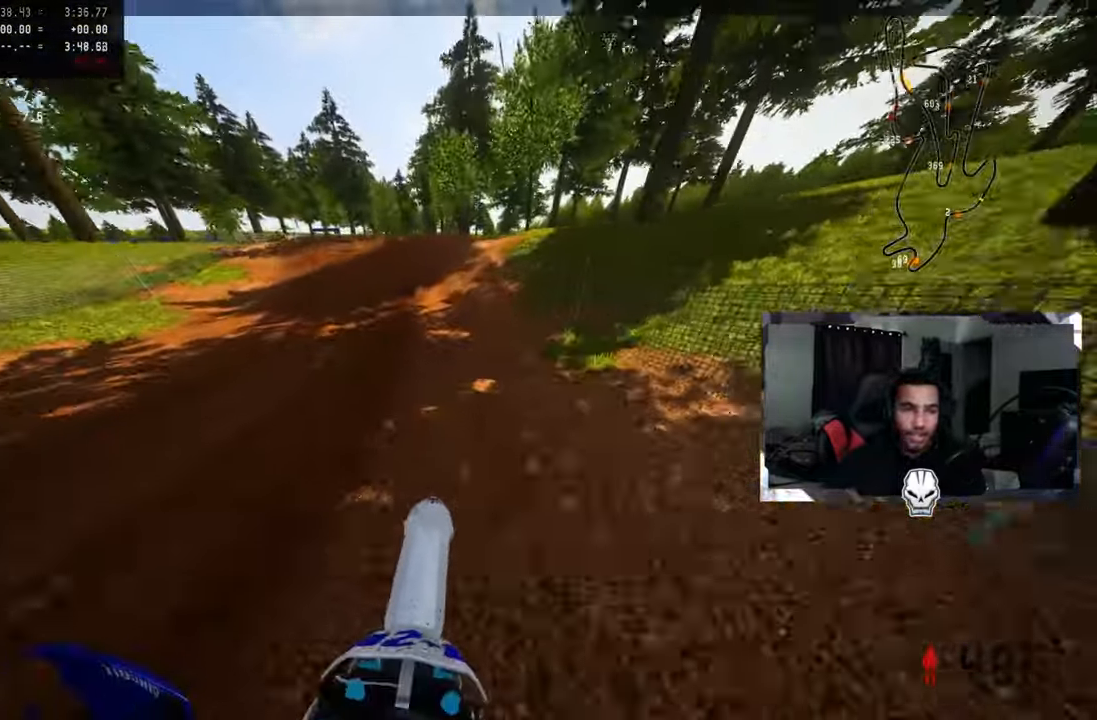
{"buttons": ["L2"], "left_stick": "center", "right_stick": "center", "events": [[283, "L2", "down"]]}
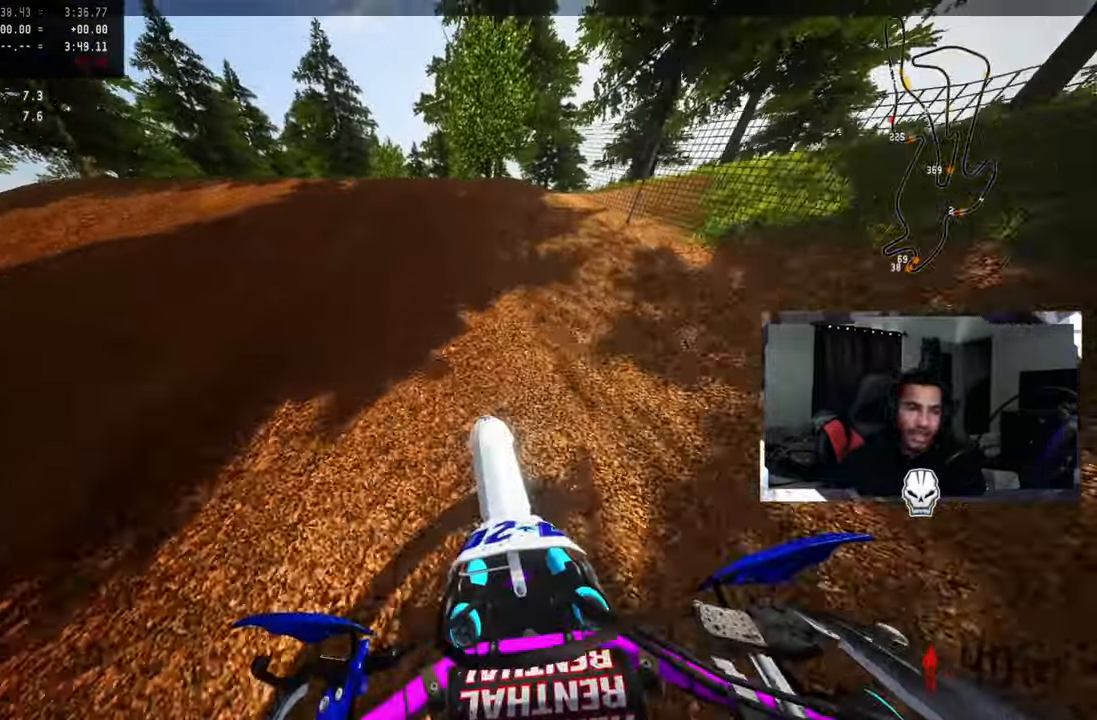
{"buttons": ["R3"], "left_stick": "up-left", "right_stick": "up", "events": [[50, "L2", "up"], [117, "L2", "down"], [134, "left_stick", "up-left"], [134, "right_stick", "up"], [217, "L2", "up"], [400, "R3", "down"]]}
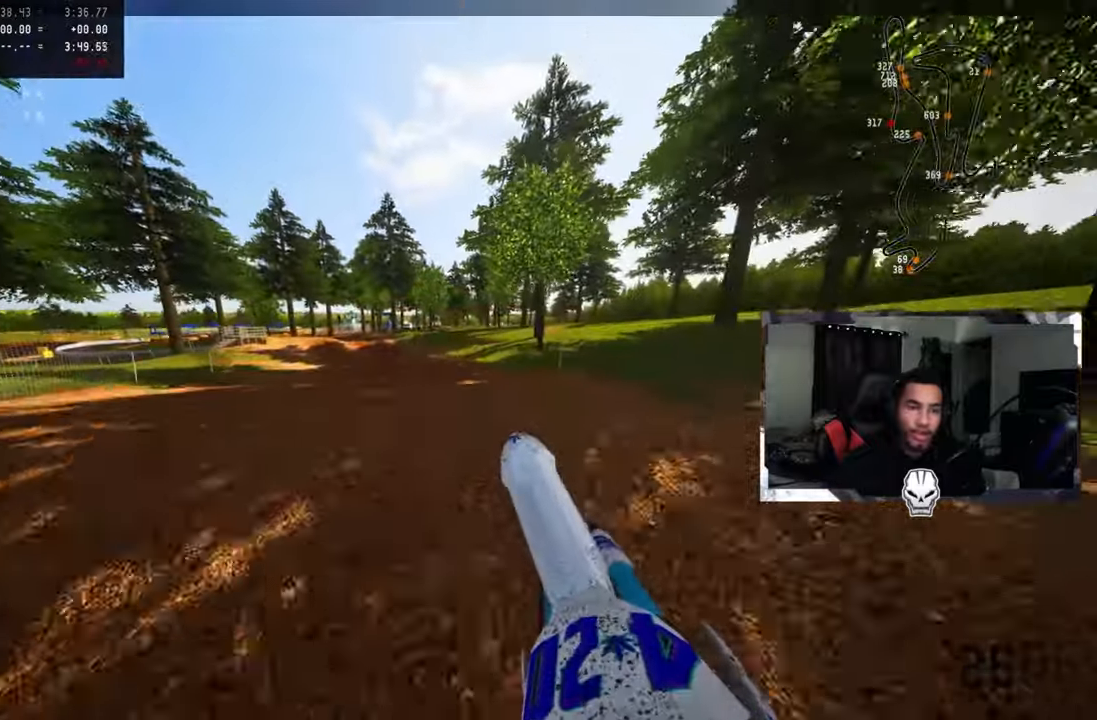
{"buttons": ["R2"], "left_stick": "up-right", "right_stick": "up", "events": [[17, "R3", "up"], [134, "right_stick", "center"], [150, "left_stick", "up-right"], [317, "R2", "down"], [350, "R3", "down"], [434, "right_stick", "up"], [484, "R3", "up"]]}
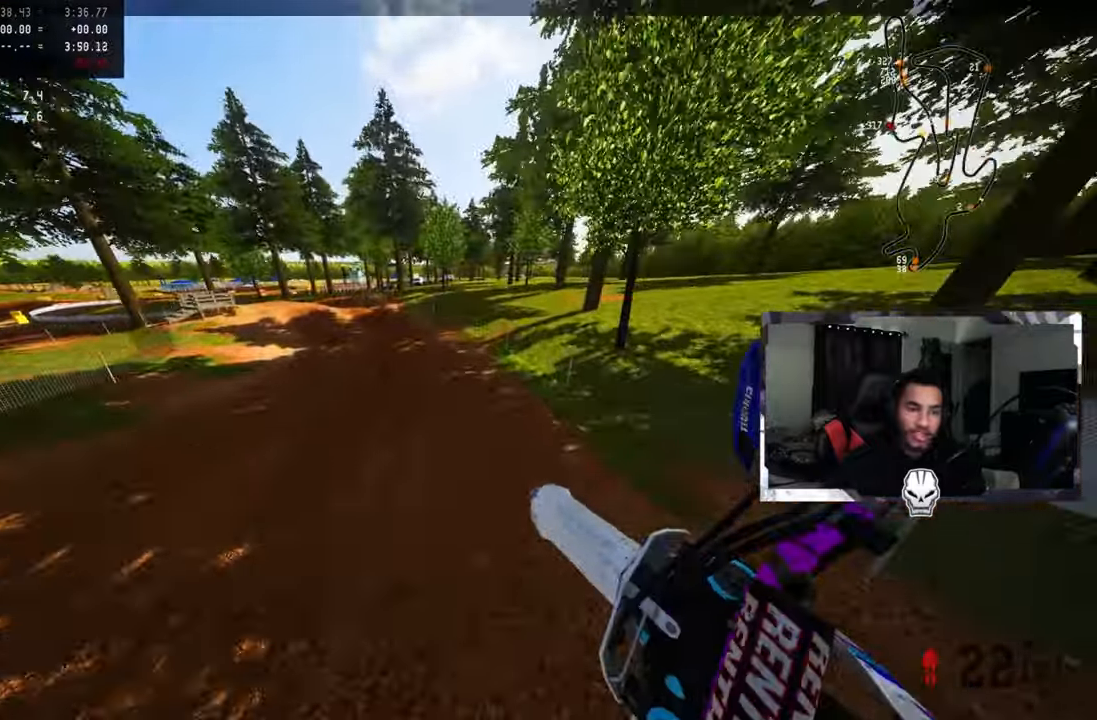
{"buttons": ["R2"], "left_stick": "up-left", "right_stick": "up", "events": [[167, "left_stick", "up"], [434, "left_stick", "up-left"]]}
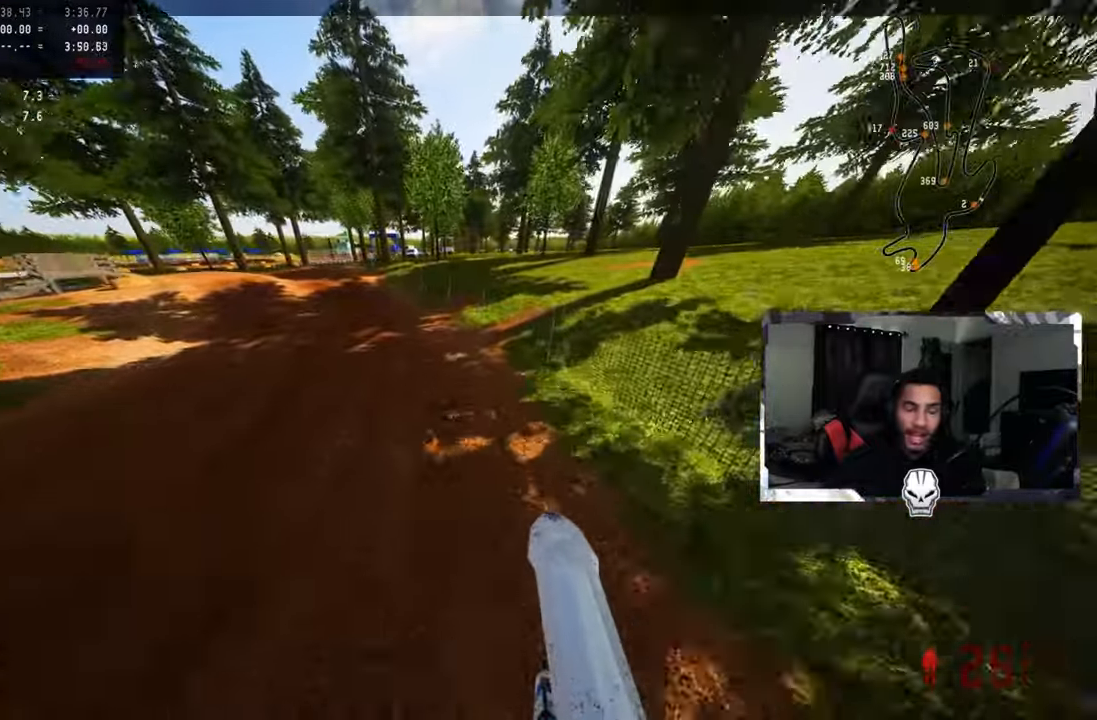
{"buttons": ["R2"], "left_stick": "up-left", "right_stick": "up-right", "events": [[84, "R3", "down"], [217, "R3", "up"], [217, "right_stick", "up-right"]]}
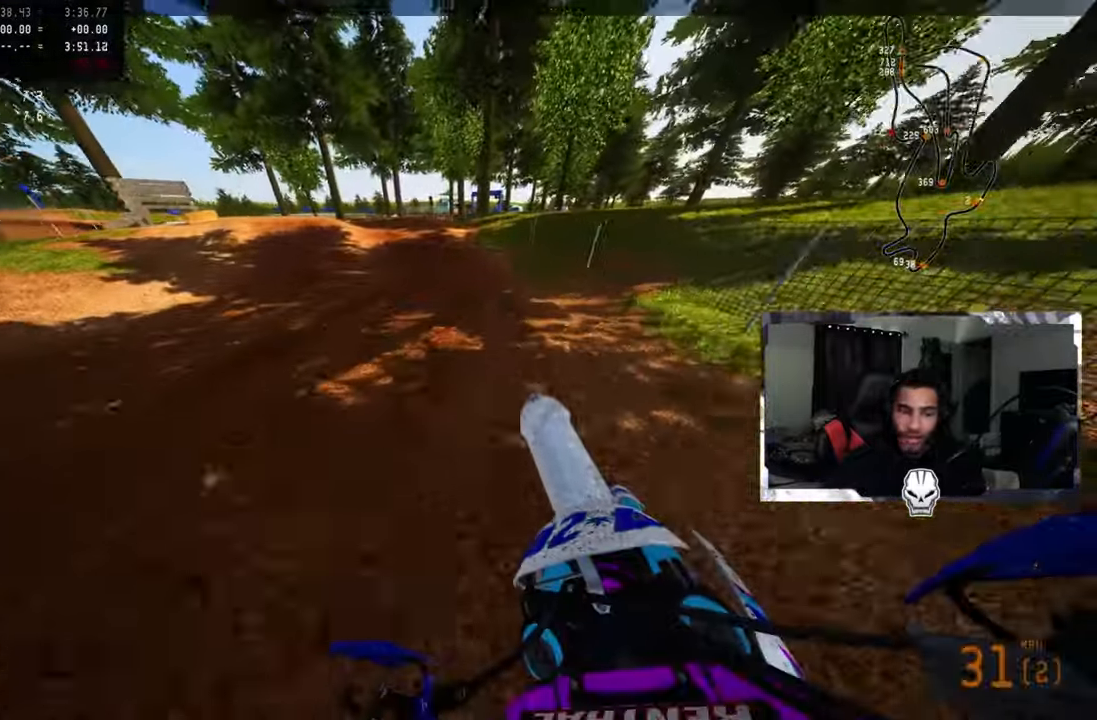
{"buttons": ["R2"], "left_stick": "up-left", "right_stick": "up-right", "events": []}
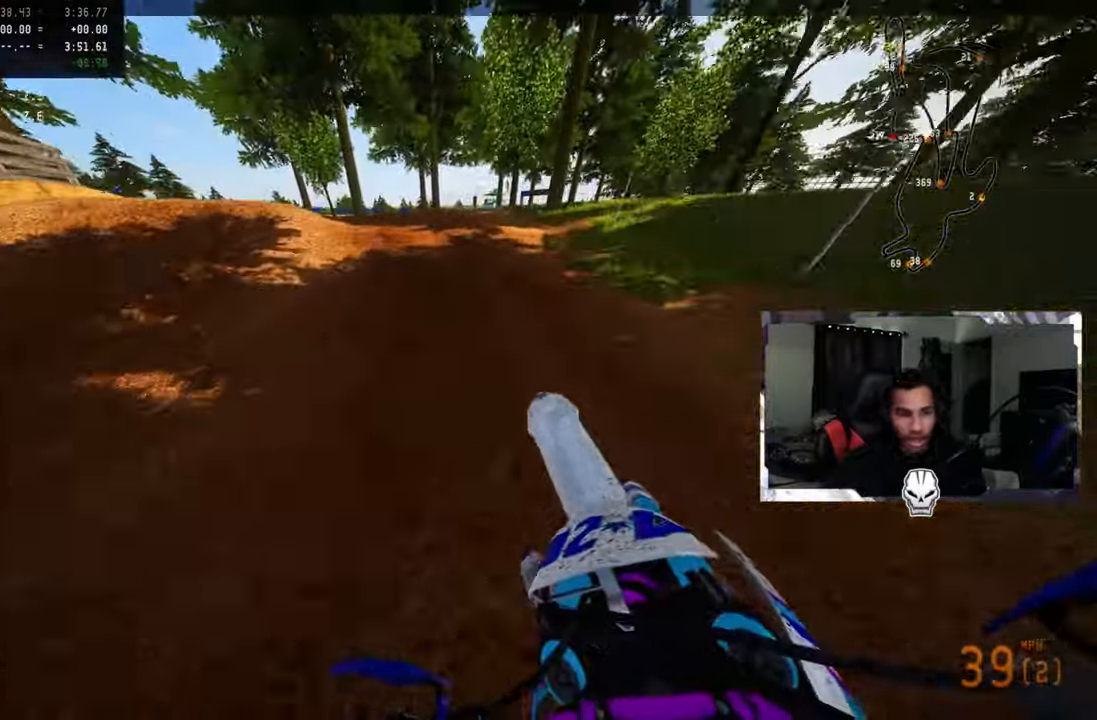
{"buttons": [], "left_stick": "up-left", "right_stick": "up-right", "events": [[50, "R2", "up"], [217, "R2", "down"], [300, "R2", "up"]]}
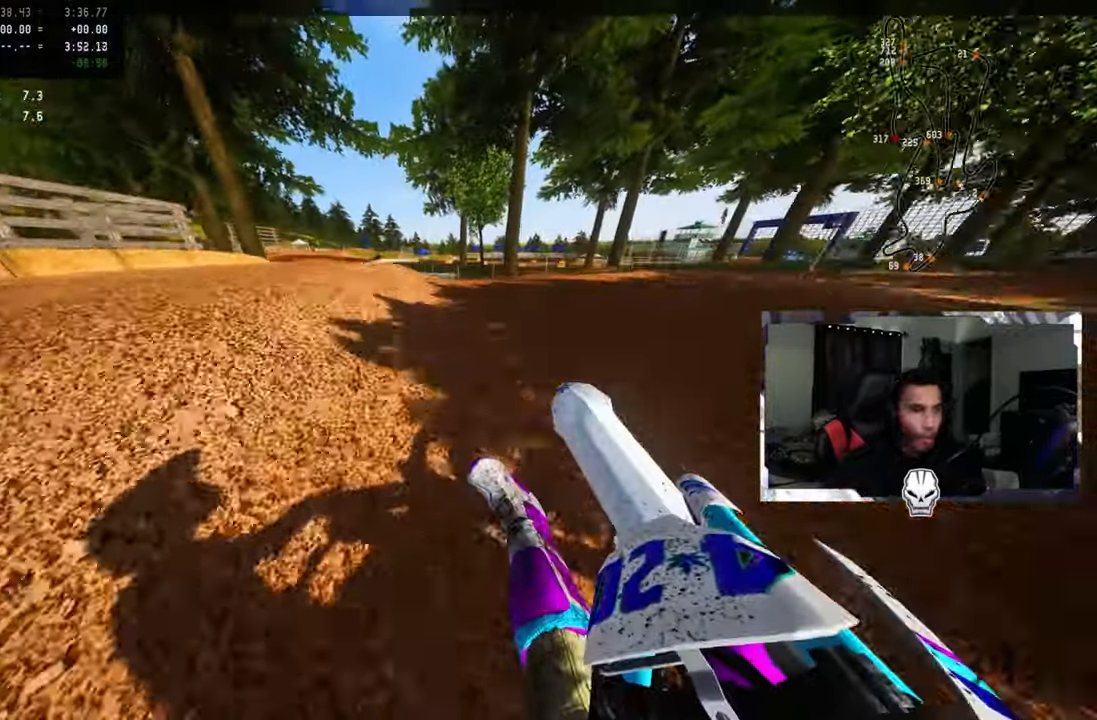
{"buttons": [], "left_stick": "up-left", "right_stick": "up-right", "events": []}
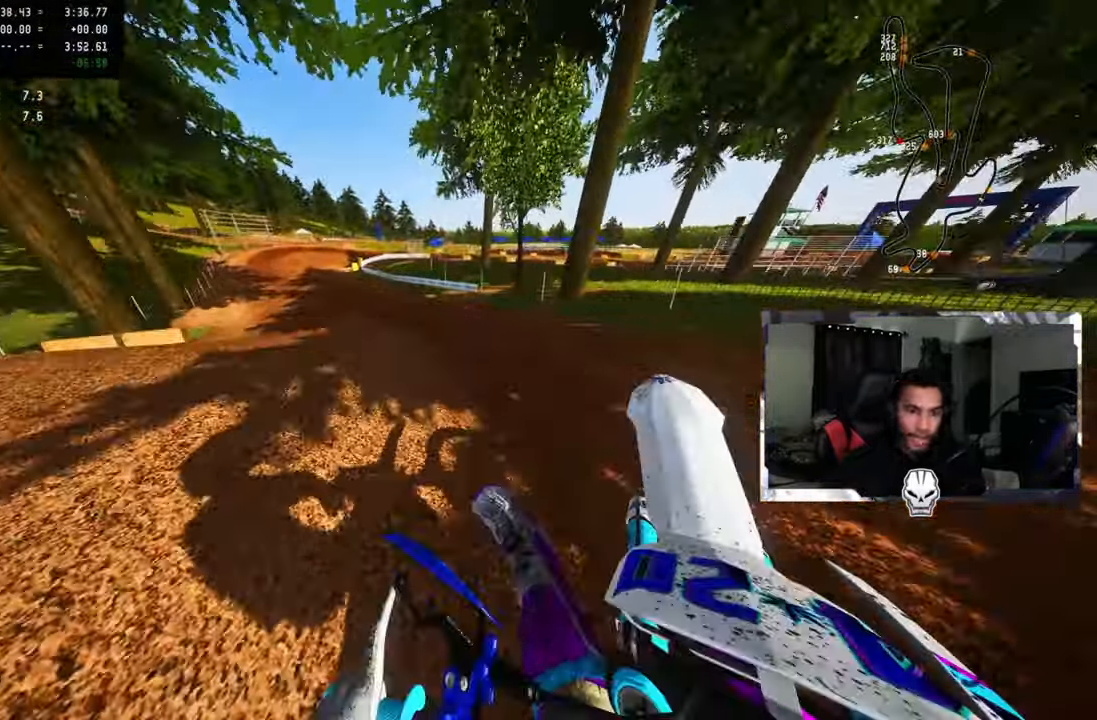
{"buttons": [], "left_stick": "up-left", "right_stick": "up-right", "events": [[217, "R2", "down"], [317, "R2", "up"], [367, "R2", "down"], [467, "R2", "up"]]}
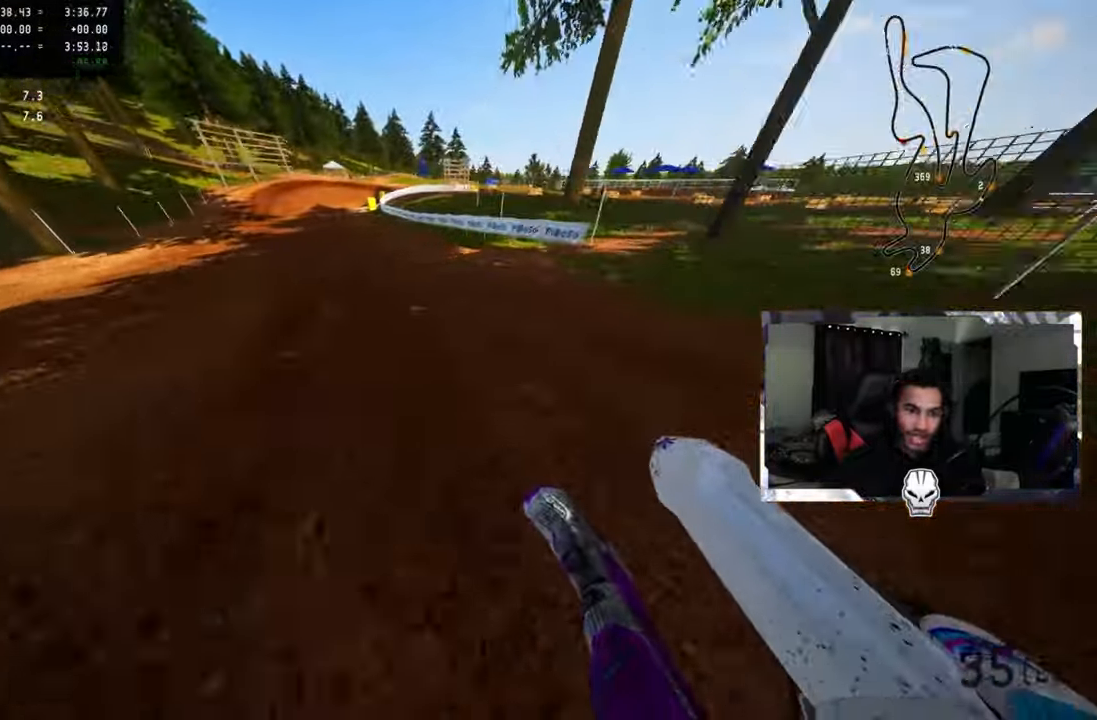
{"buttons": ["R2"], "left_stick": "up-left", "right_stick": "up-right", "events": [[50, "R2", "down"], [134, "R2", "up"], [200, "R2", "down"]]}
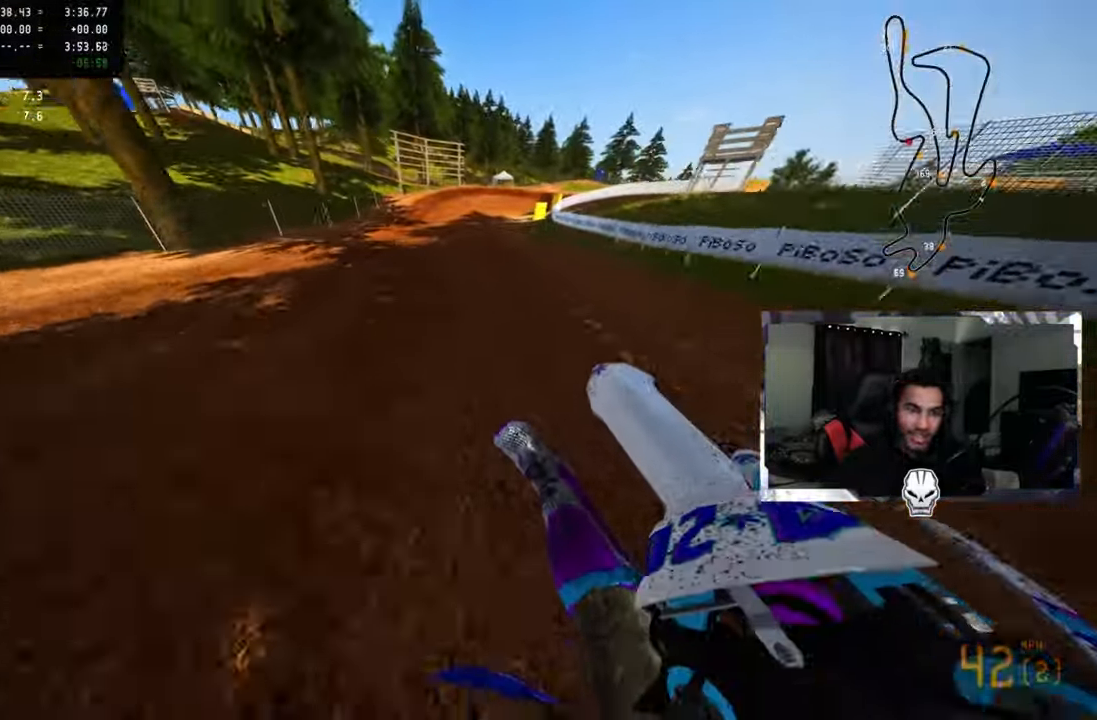
{"buttons": [], "left_stick": "up", "right_stick": "center", "events": [[417, "left_stick", "up"], [434, "R2", "up"], [484, "right_stick", "center"]]}